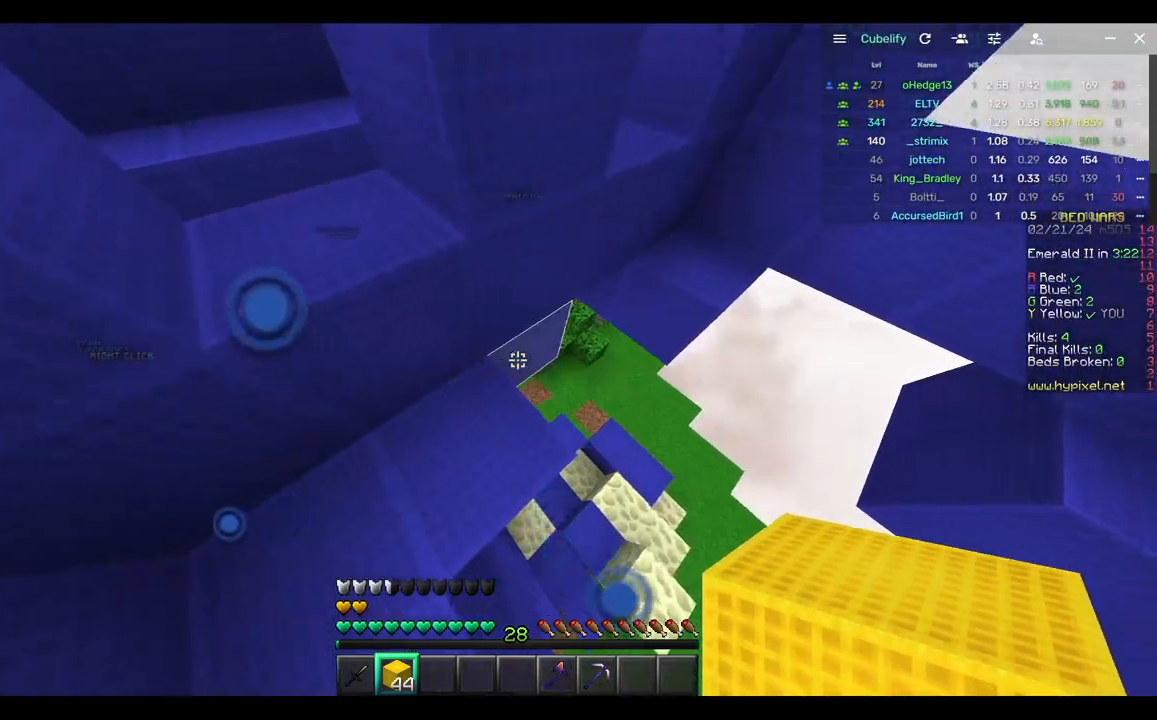
Gameplay with keyboard and mouse; each line is a JSON object with the keys and mouse buttons held at the frame after it. "events" lists presses ("down") and releases ("up") of "a", "d", "s", "w", "mouse_left" and "mouse_right" between this image and that frame as [ms after this image, input, new state], when the widget could be followed in between. "mouse_left", "mouse_right" = the "left", "right" buttons of the "mouse" list. No other keys are recorded. Fast repeated clicks can show as one long hold. Mouse movement is not recorded.
{"keys": ["a"], "mouse": [], "events": [[383, "a", "down"]]}
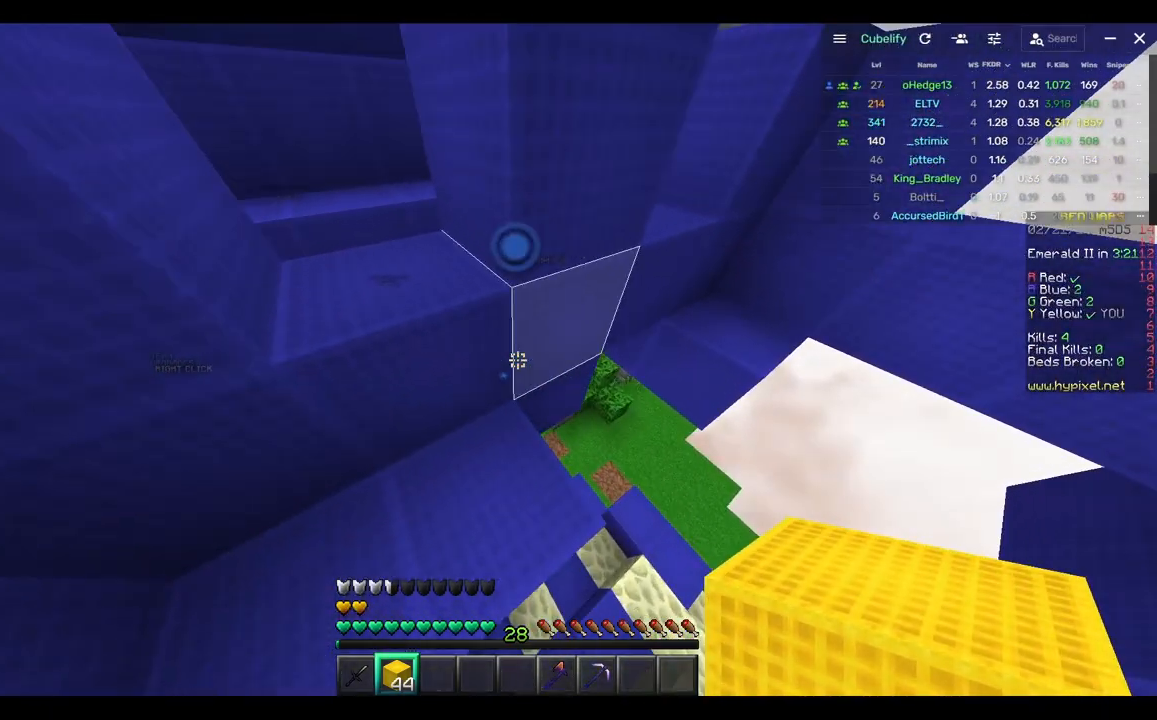
{"keys": [], "mouse": []}
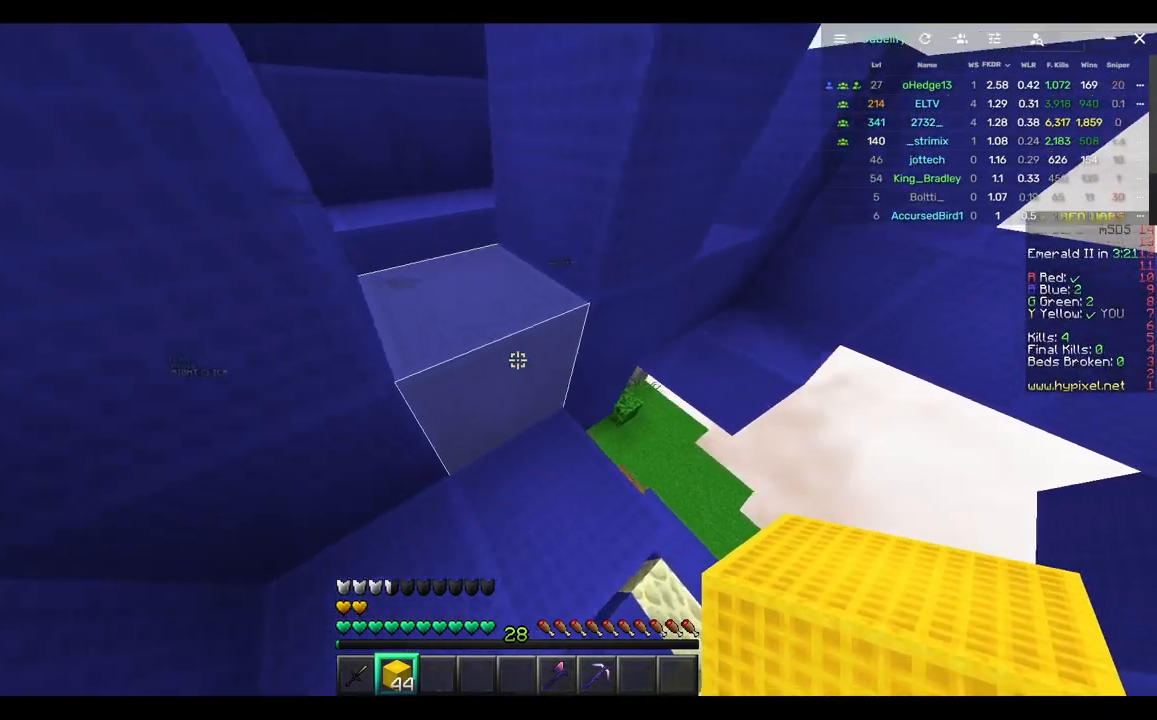
{"keys": [], "mouse": [], "events": []}
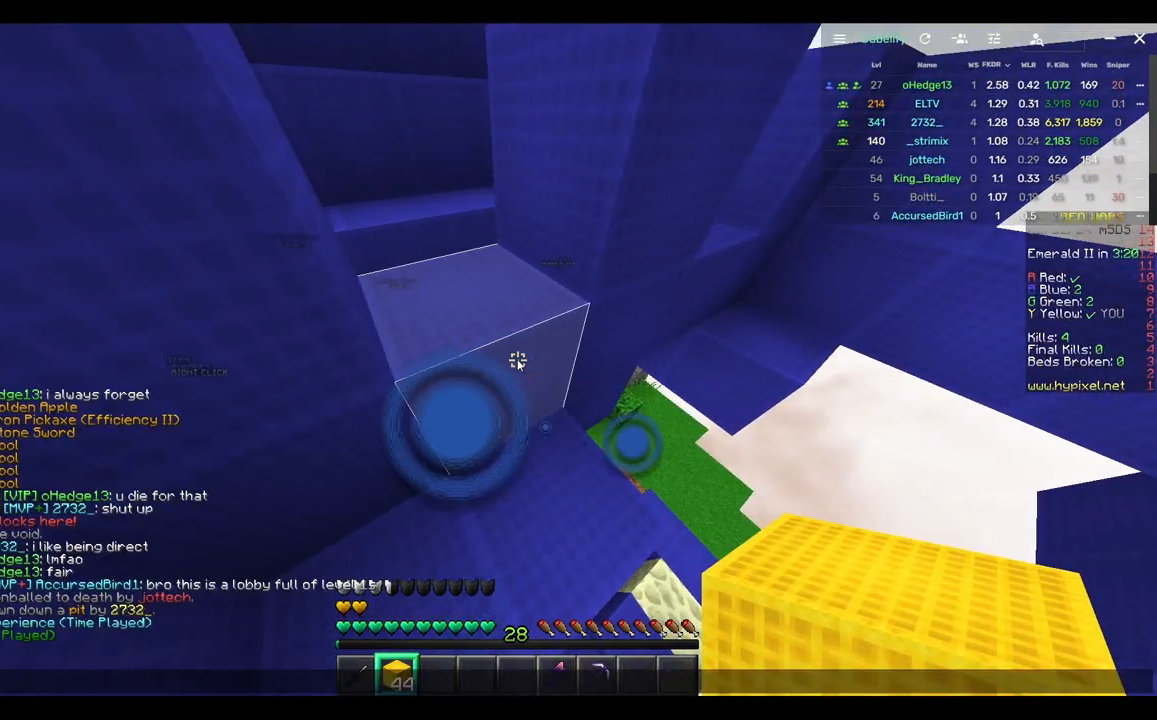
{"keys": [], "mouse": [], "events": []}
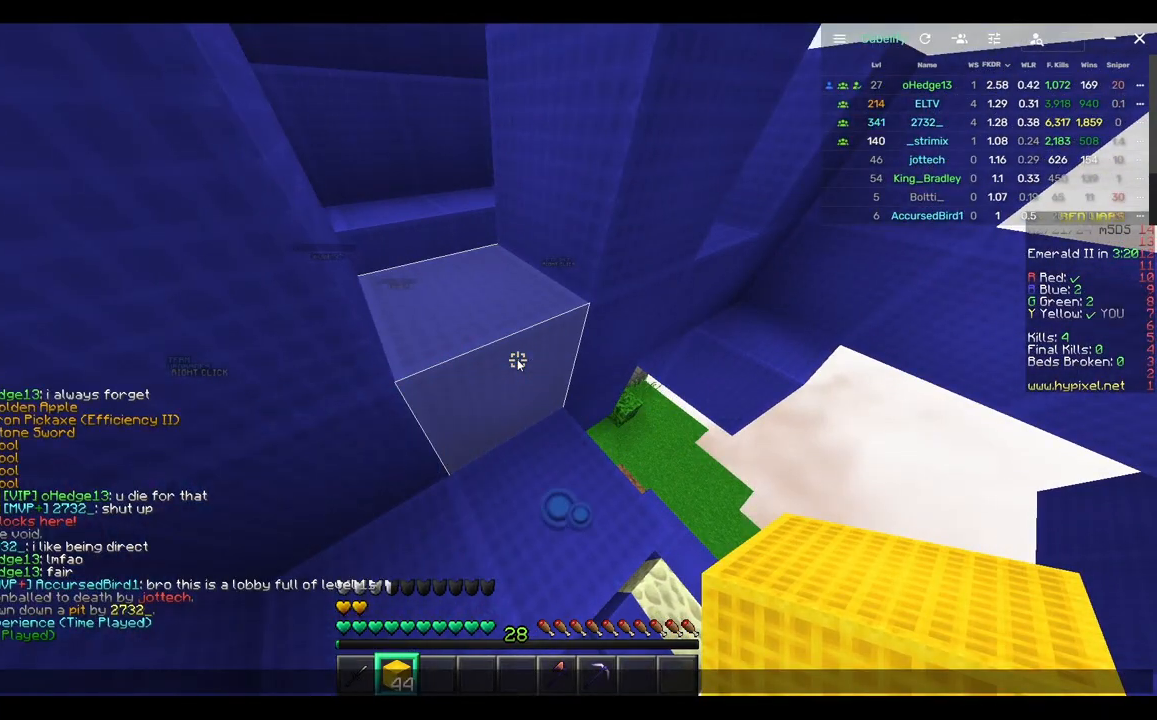
{"keys": [], "mouse": [], "events": []}
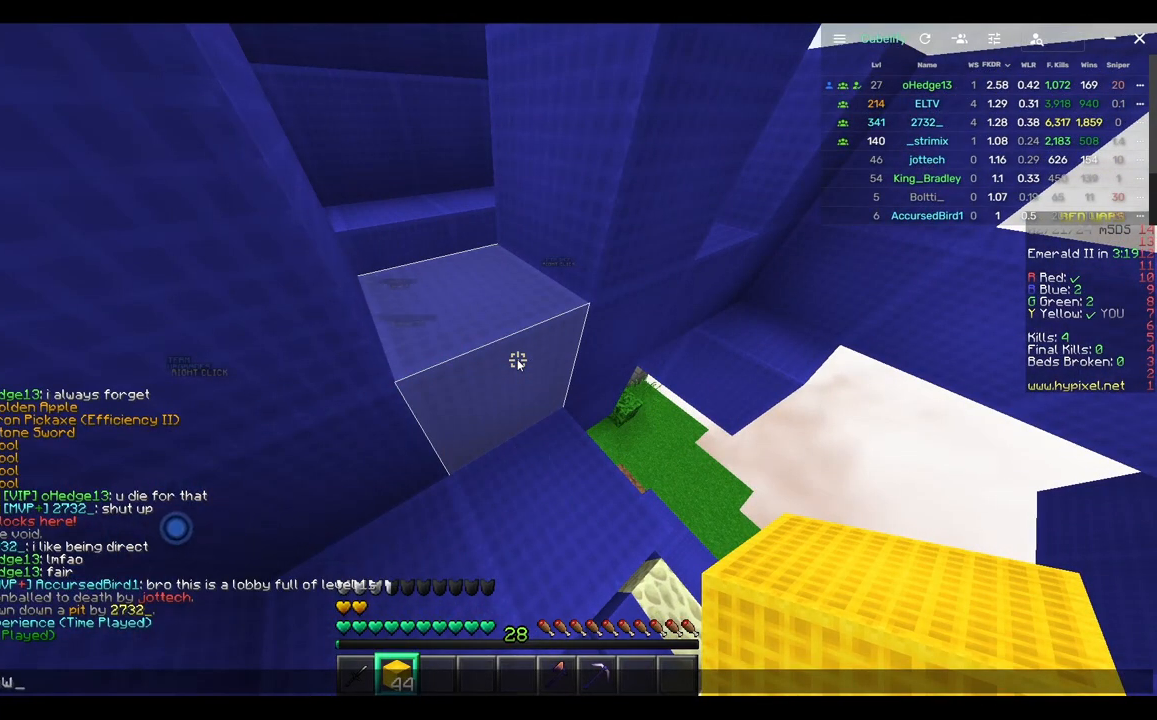
{"keys": [], "mouse": [], "events": []}
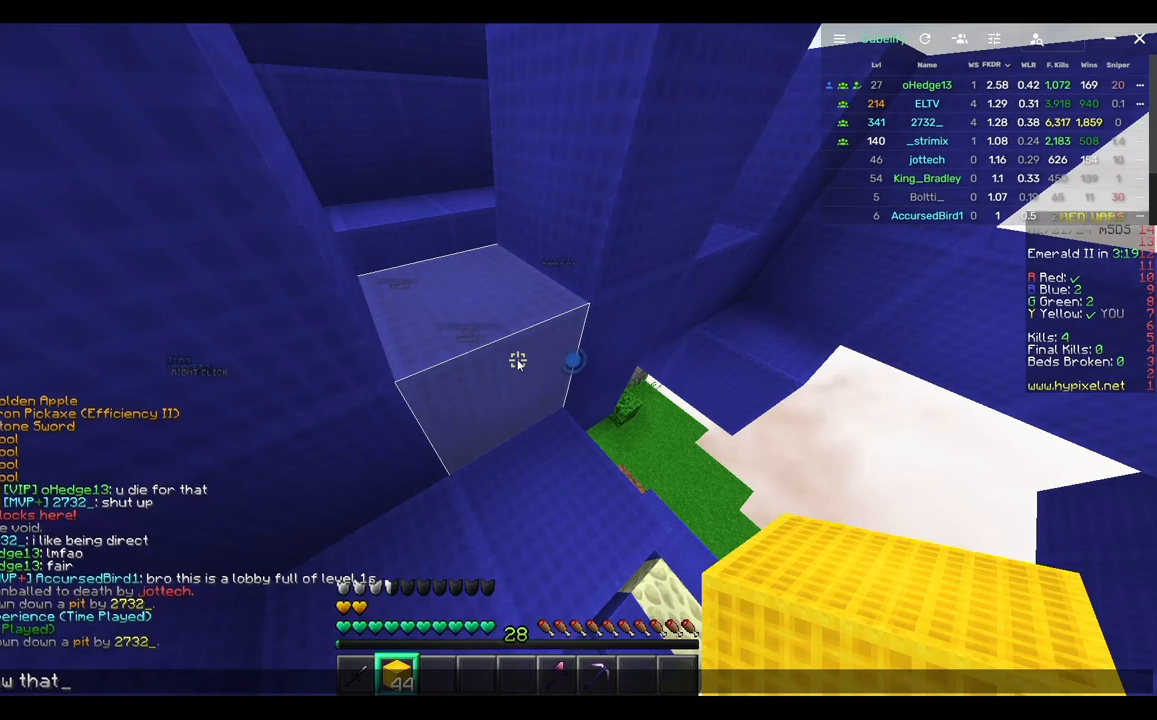
{"keys": [], "mouse": [], "events": []}
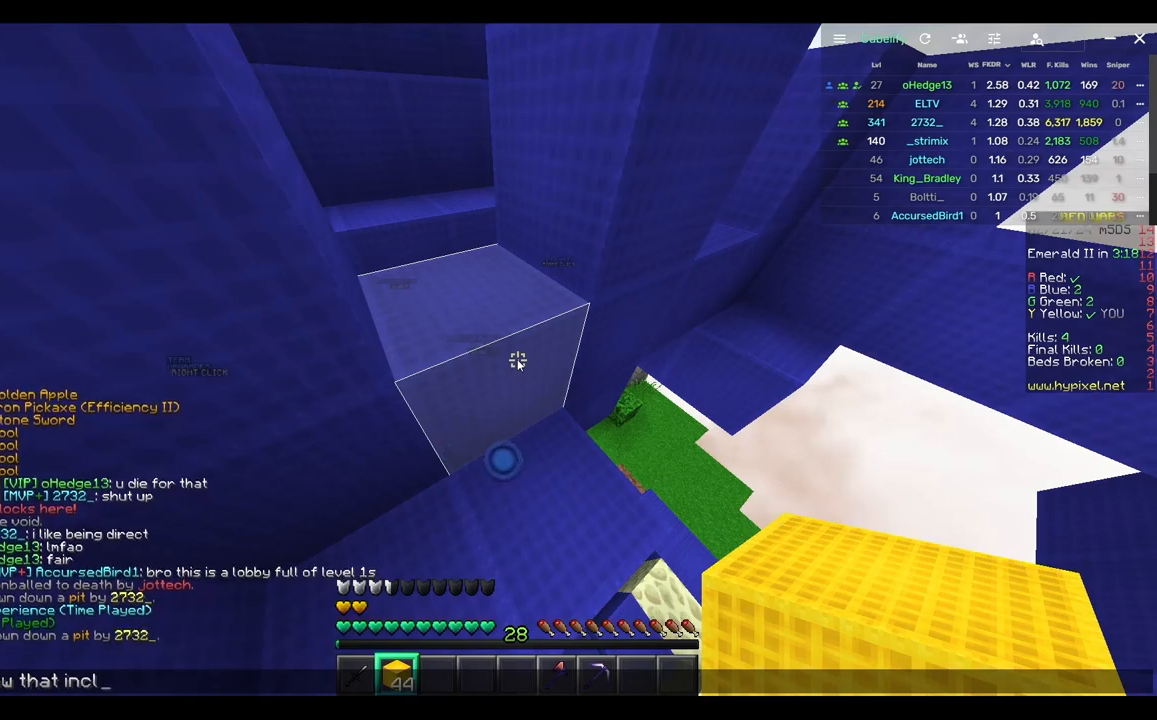
{"keys": [], "mouse": [], "events": []}
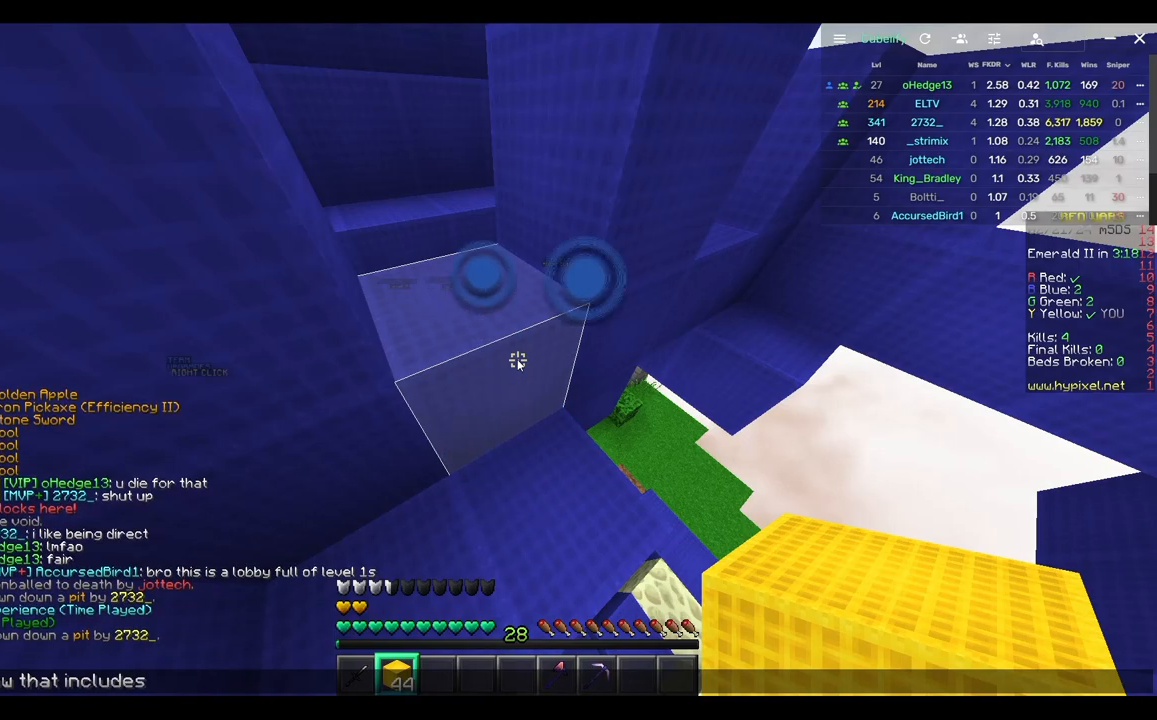
{"keys": [], "mouse": [], "events": []}
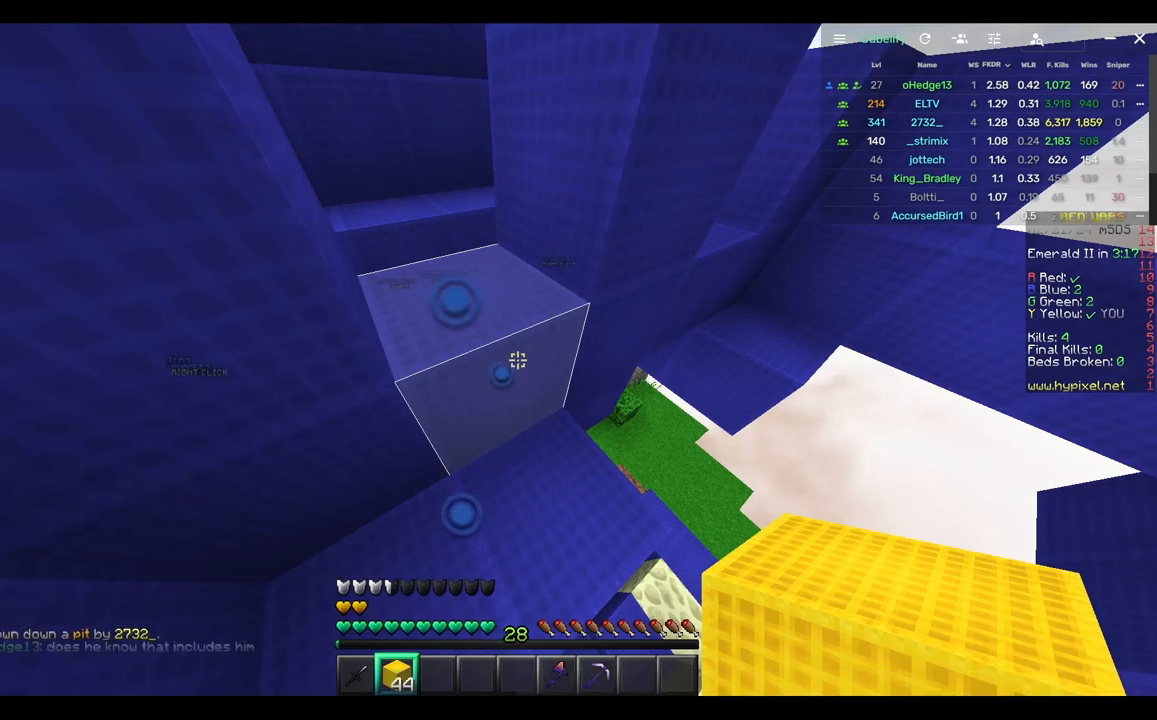
{"keys": ["w"], "mouse": [], "events": [[117, "w", "down"]]}
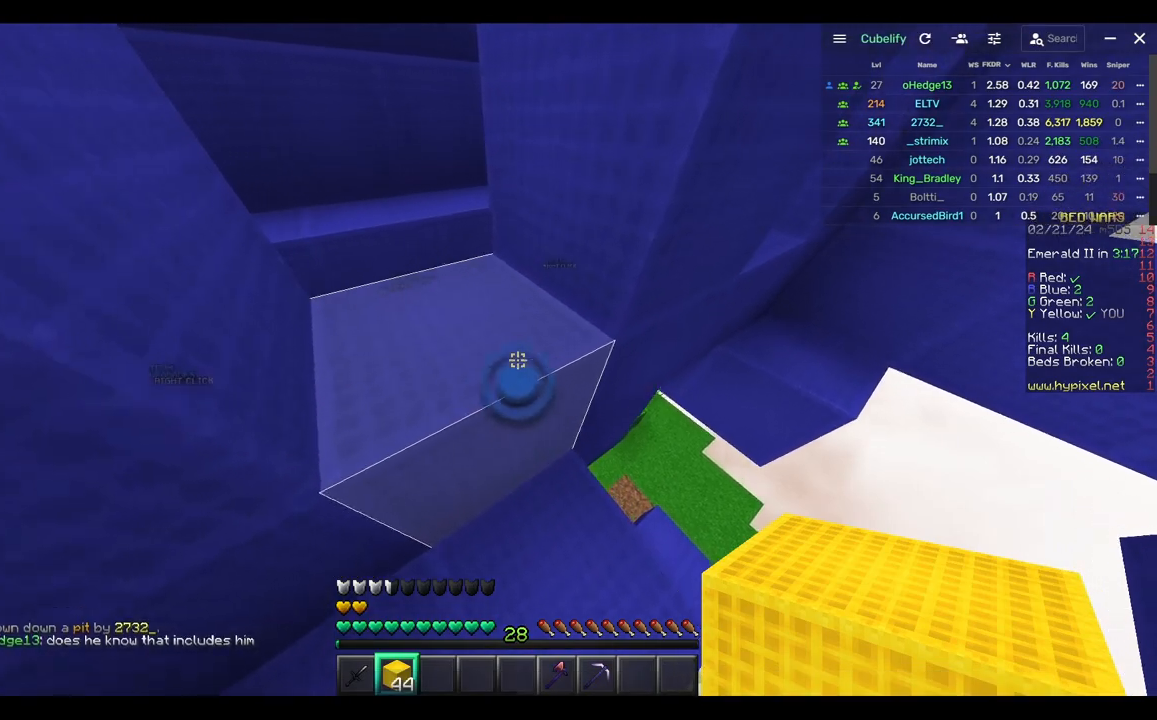
{"keys": ["a", "w"], "mouse": [], "events": [[200, "a", "down"]]}
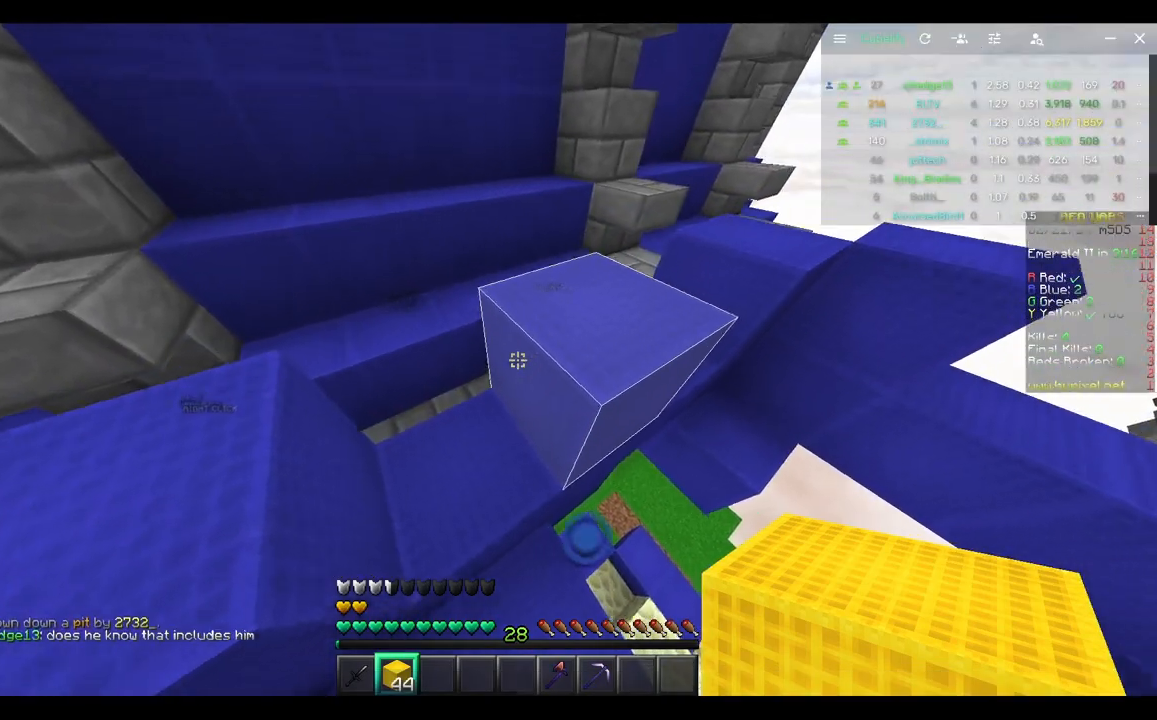
{"keys": ["w"], "mouse": [], "events": [[300, "a", "up"]]}
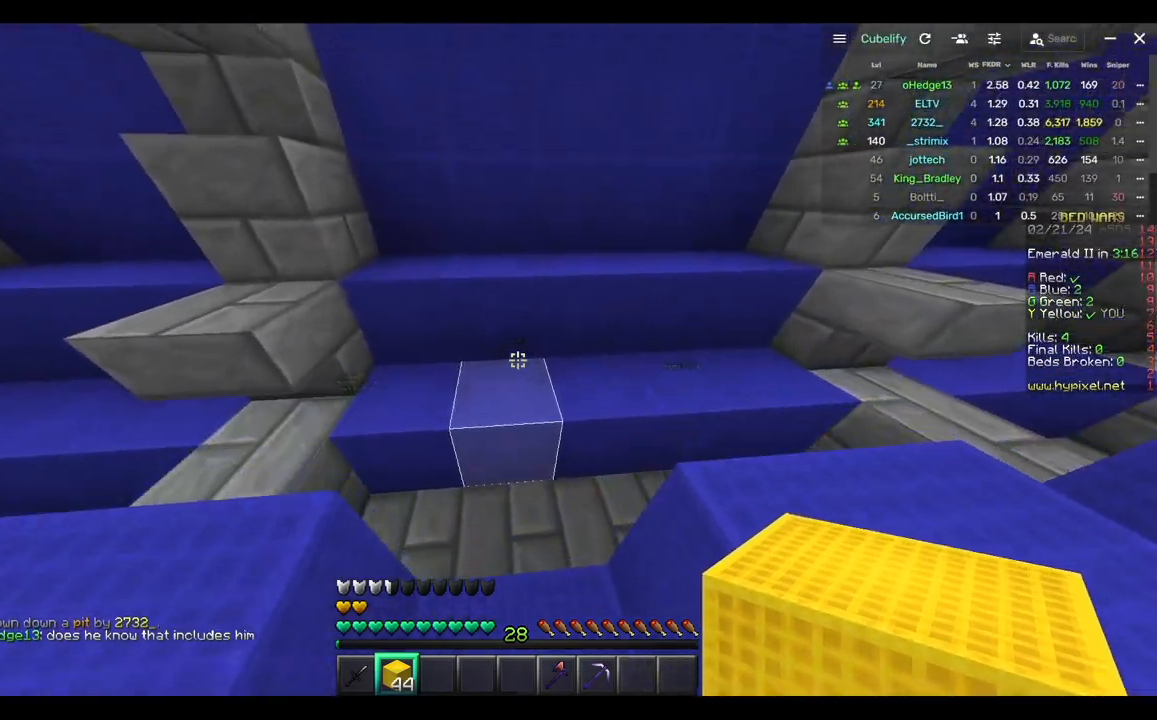
{"keys": ["w"], "mouse": ["right"], "events": [[333, "a", "down"], [433, "mouse_right", "down"], [500, "a", "up"]]}
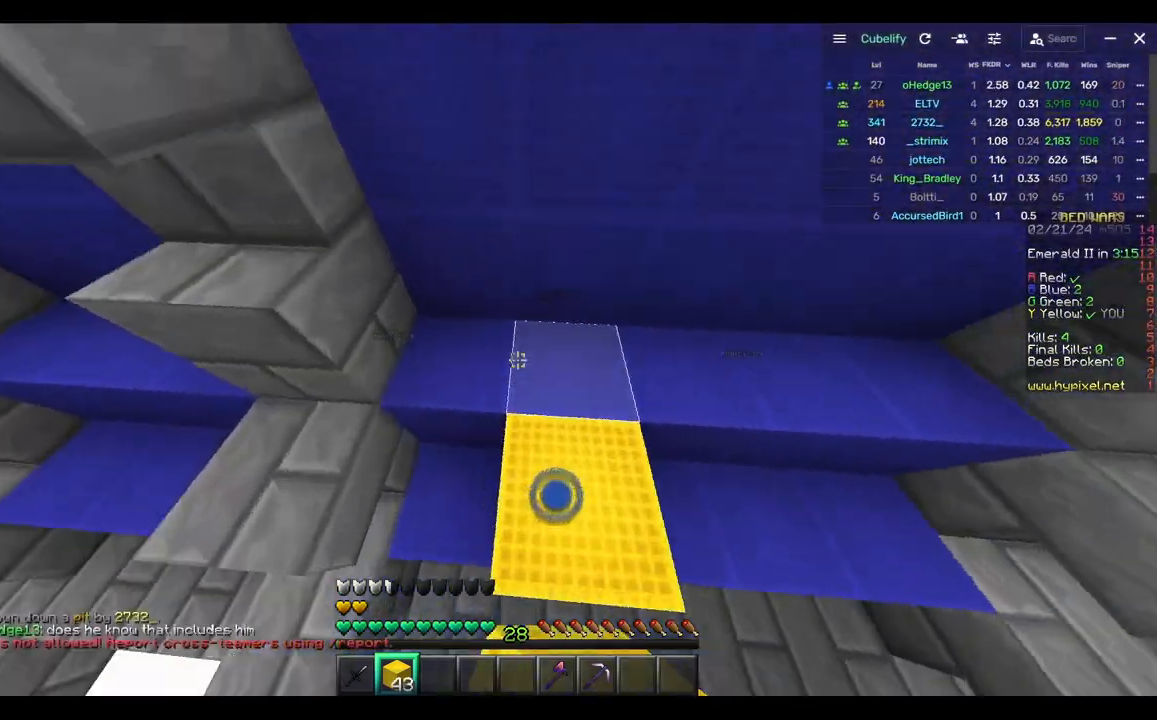
{"keys": ["a", "w"], "mouse": [], "events": [[50, "mouse_right", "up"], [200, "d", "down"], [317, "mouse_right", "down"], [367, "d", "up"], [417, "a", "down"], [483, "mouse_right", "up"]]}
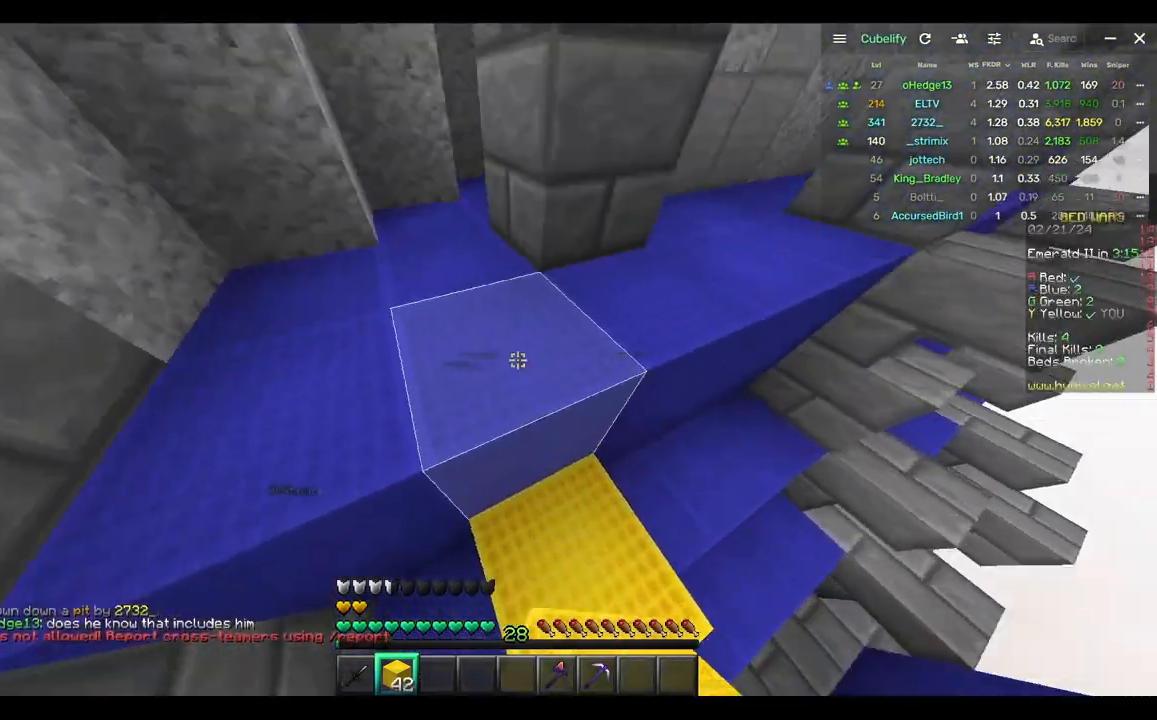
{"keys": ["d", "w"], "mouse": [], "events": [[183, "a", "up"], [183, "d", "down"]]}
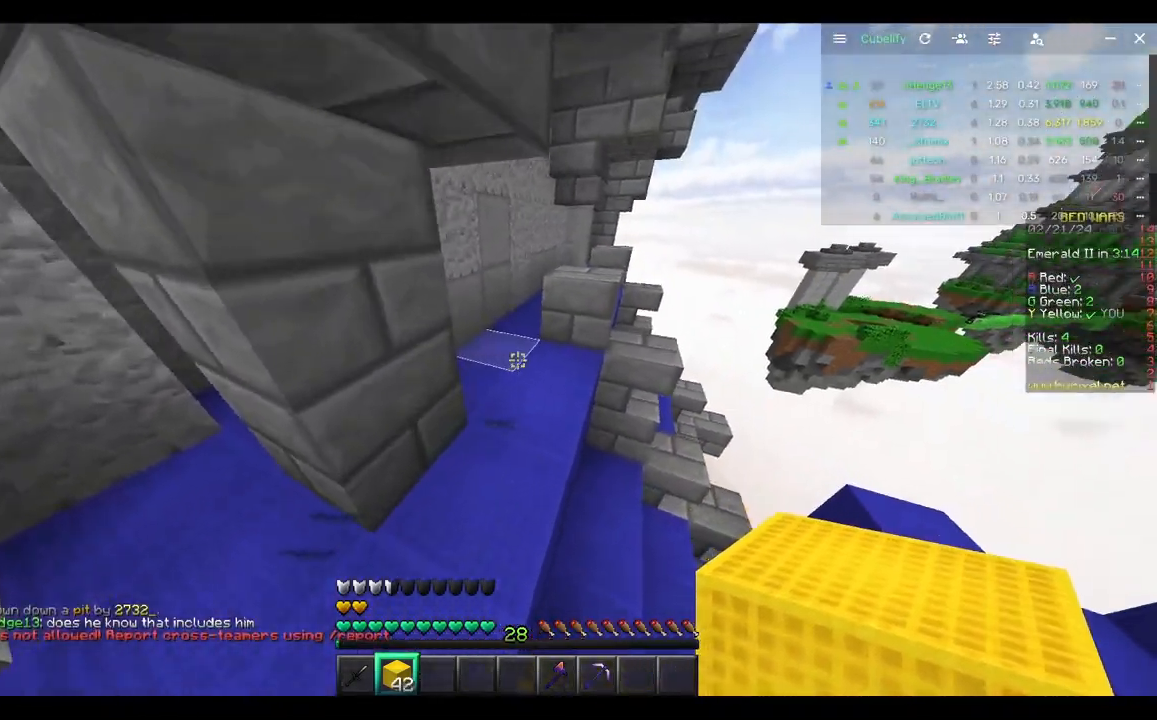
{"keys": ["d", "w"], "mouse": [], "events": [[67, "d", "up"], [383, "d", "down"]]}
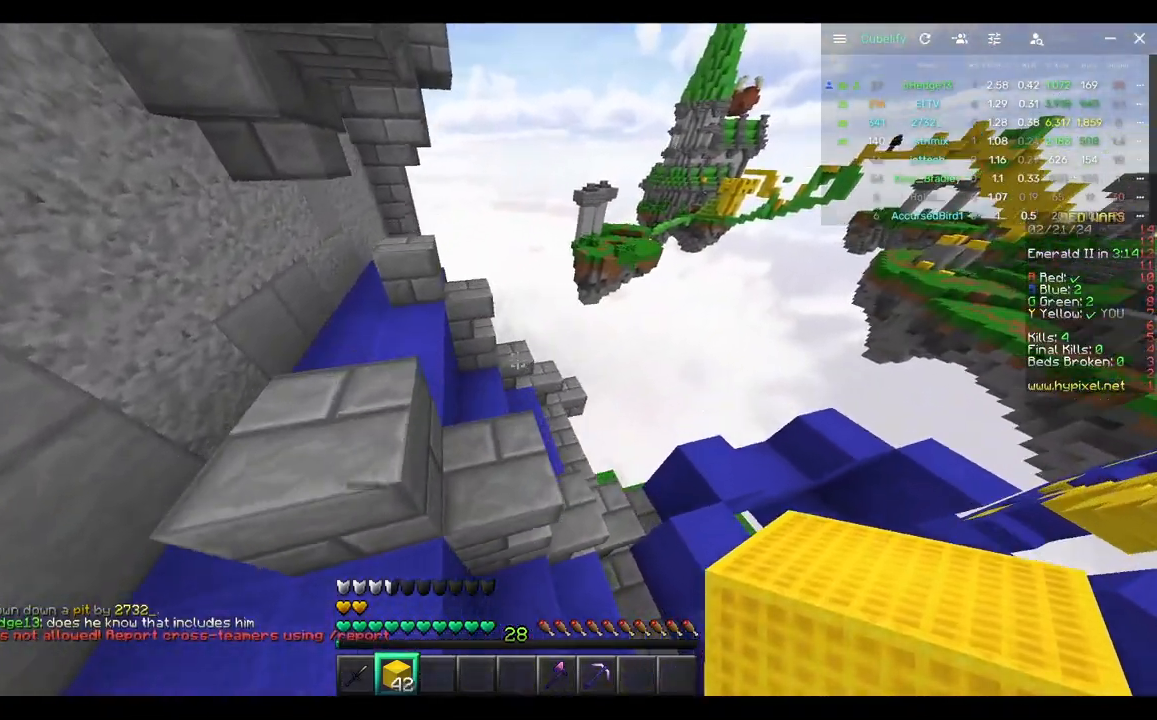
{"keys": ["w"], "mouse": [], "events": [[50, "a", "down"], [50, "d", "up"], [267, "mouse_right", "down"], [317, "a", "up"], [417, "mouse_right", "up"]]}
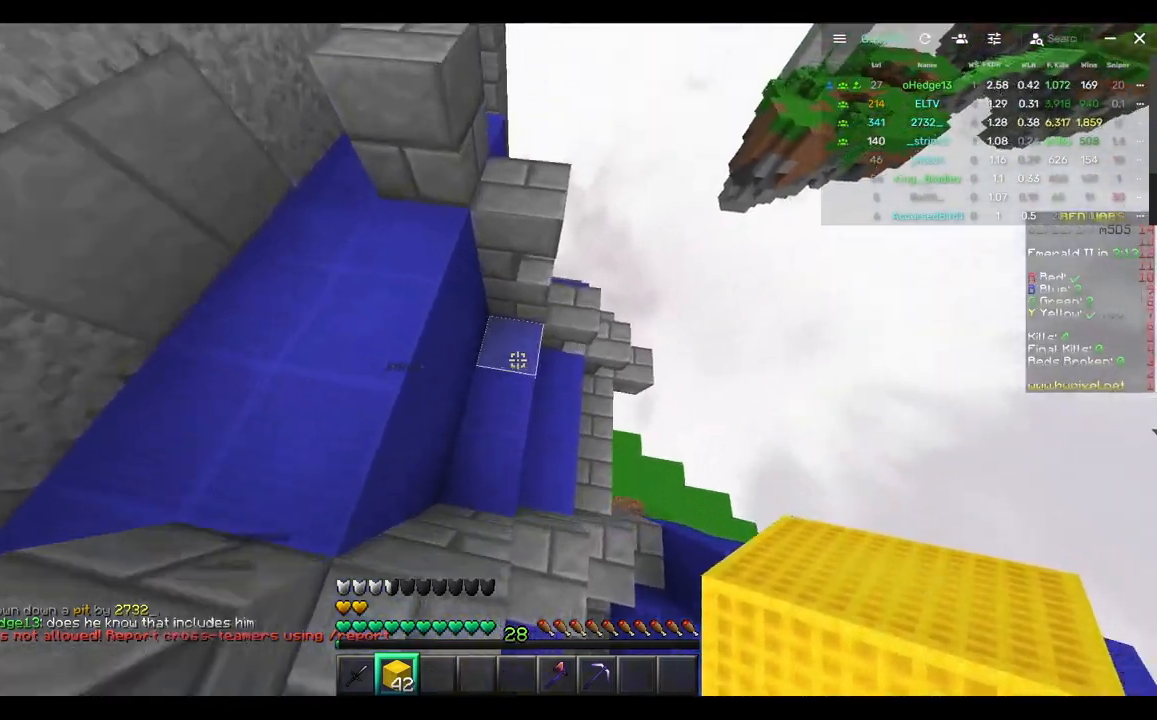
{"keys": ["d", "w"], "mouse": [], "events": [[83, "d", "down"], [400, "d", "up"], [500, "d", "down"]]}
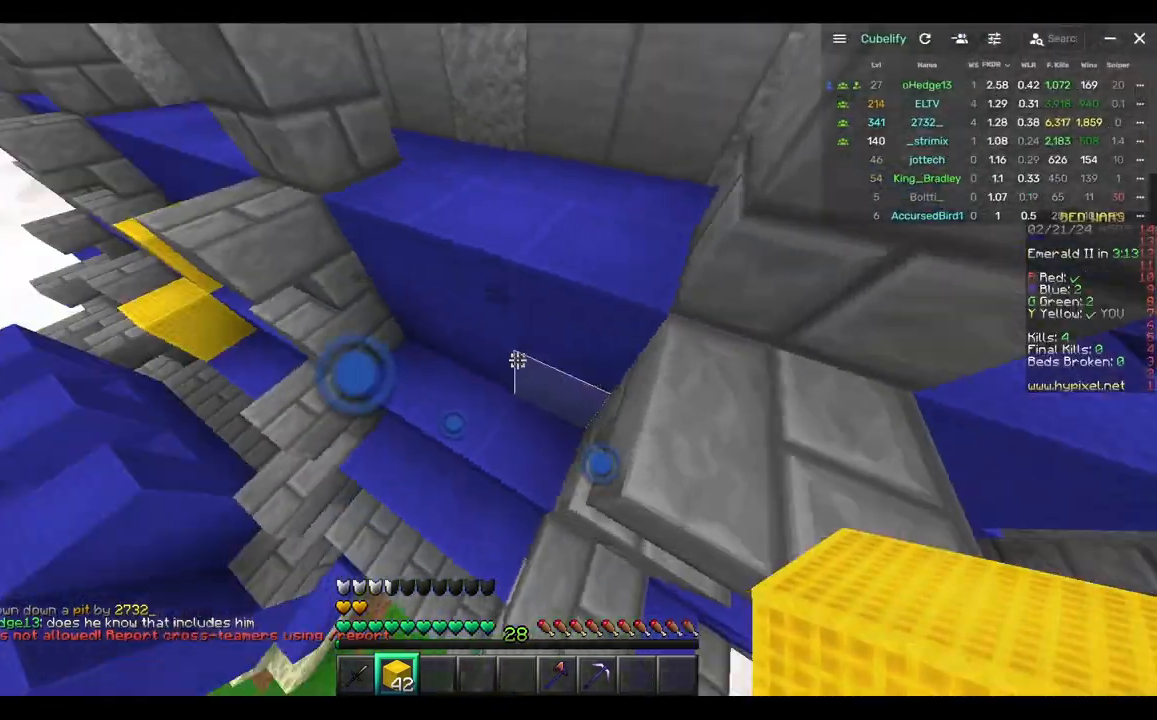
{"keys": ["a", "w"], "mouse": [], "events": [[100, "w", "up"], [167, "a", "down"], [217, "d", "up"], [267, "a", "up"], [267, "w", "down"], [483, "a", "down"]]}
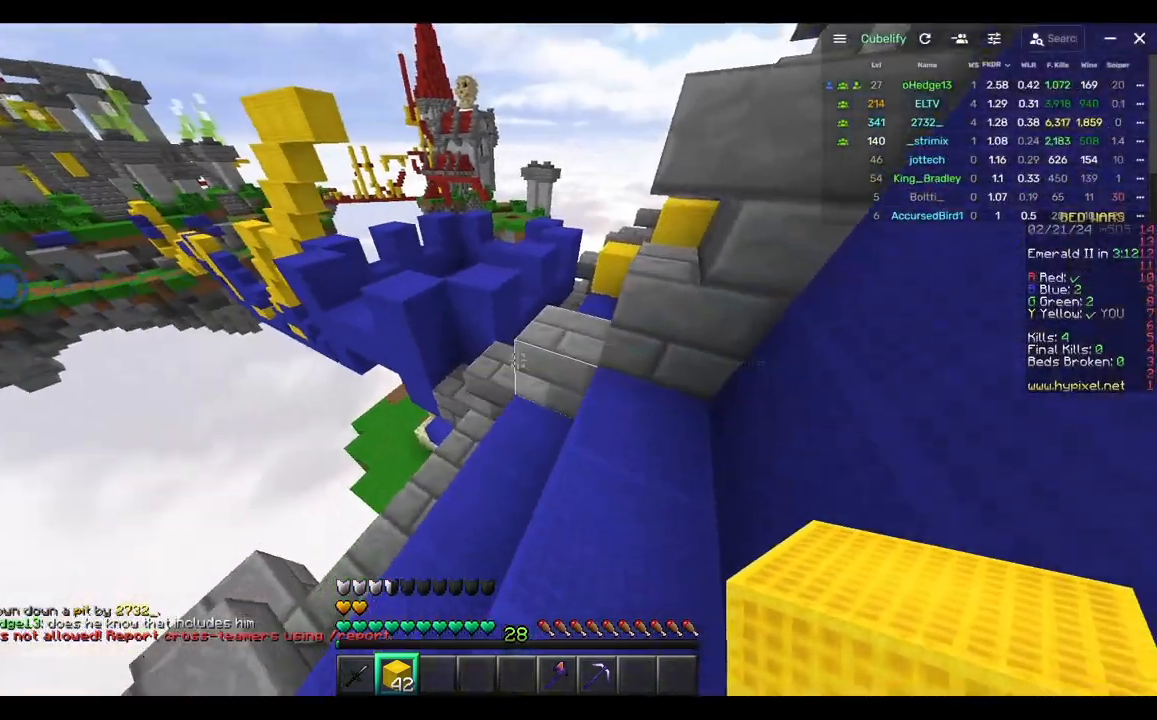
{"keys": ["w"], "mouse": [], "events": [[83, "a", "up"], [200, "a", "down"], [417, "a", "up"]]}